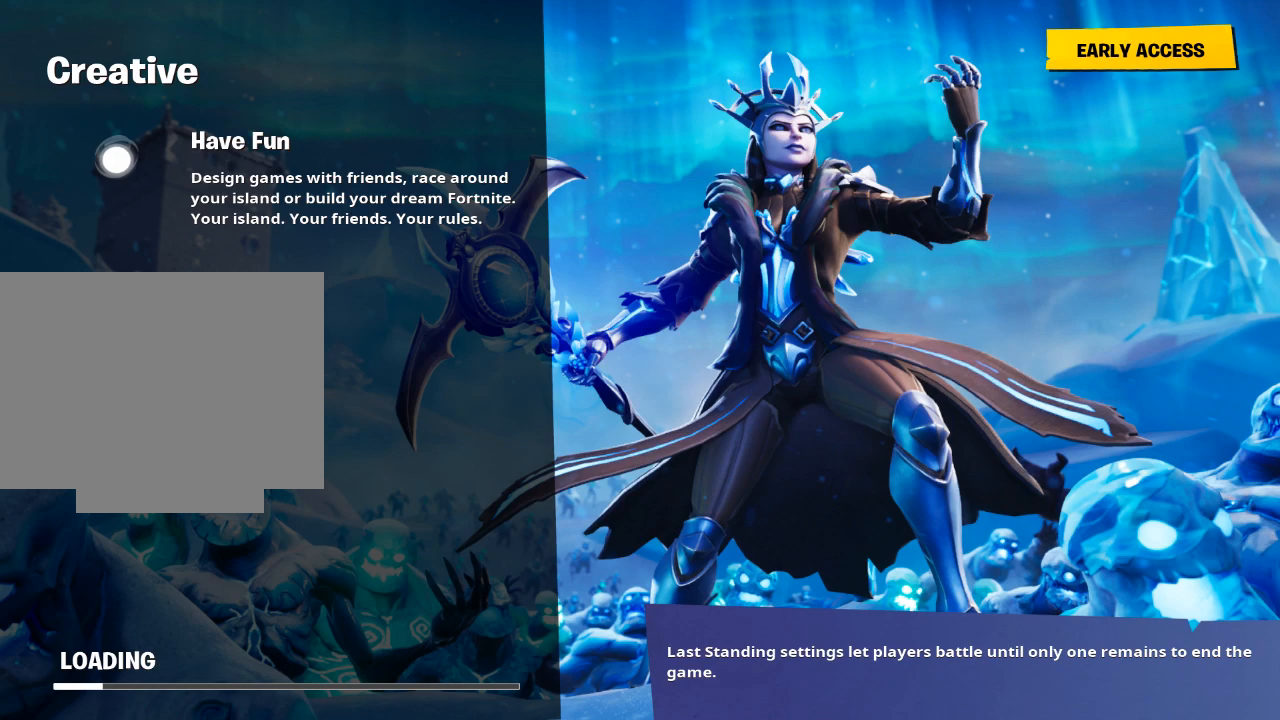
Gameplay with keyboard and mouse; each line is a JSON object with the keys and mouse buttons held at the frame after it. "events" lists presses ("down") and releases ("up") of "1", "2", "3", "4", "5", "a", "alt", "c", "caps_lock", "ctrl", "d", "e", "f", "g", "q", "r", "s", "shift", "space", "t", "tab", "v", "w", "x", "z", "mouse_left", "mouse_wheel" and "mouse_right" between this image and that frame as [ms after this image, input, new state], when the widget could be followed in between. "mouse_left", "mouse_wheel", "mouse_right" = the "left", "wheel", "right" buttons of the "mouse" list. No other keys are recorded. "wheel" means that the mouse wheel is clicked or scrolled. "mouse_move" is the direction in which the mouse moves at that frame (one of eight, or "still"), when it could be read.
{"keys": [], "mouse": [], "mouse_move": "still", "events": []}
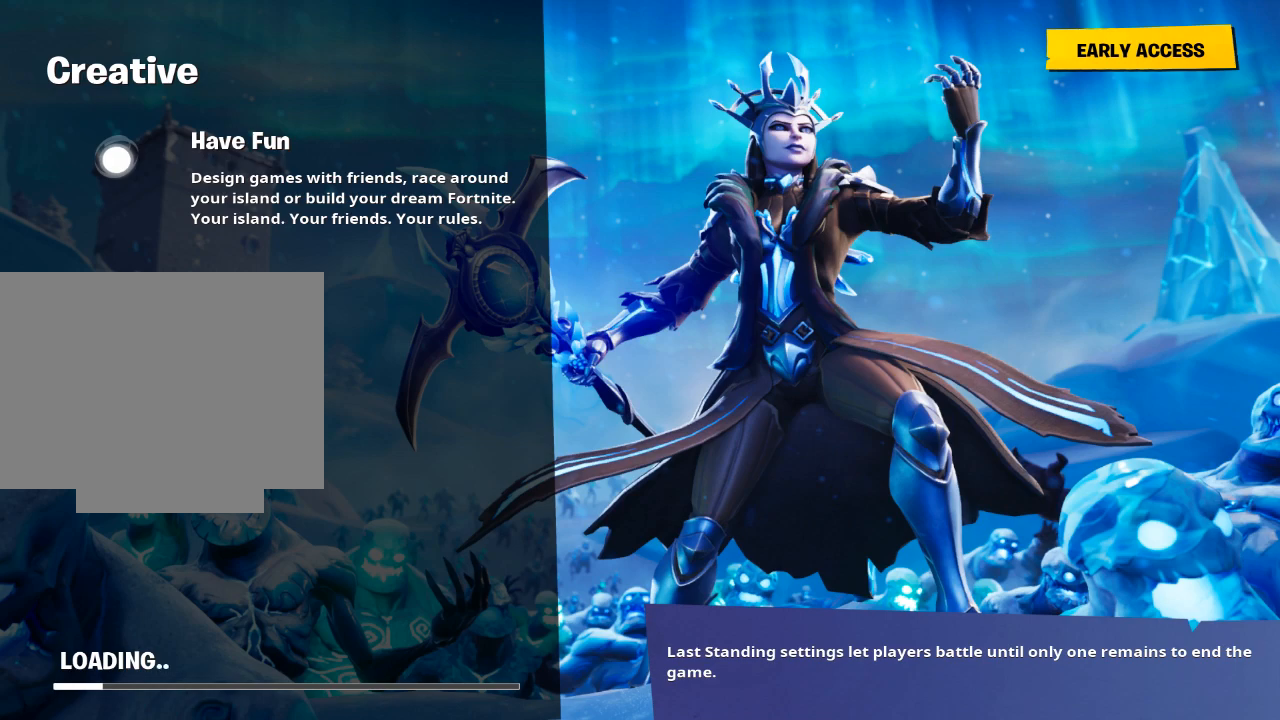
{"keys": [], "mouse": [], "mouse_move": "still", "events": []}
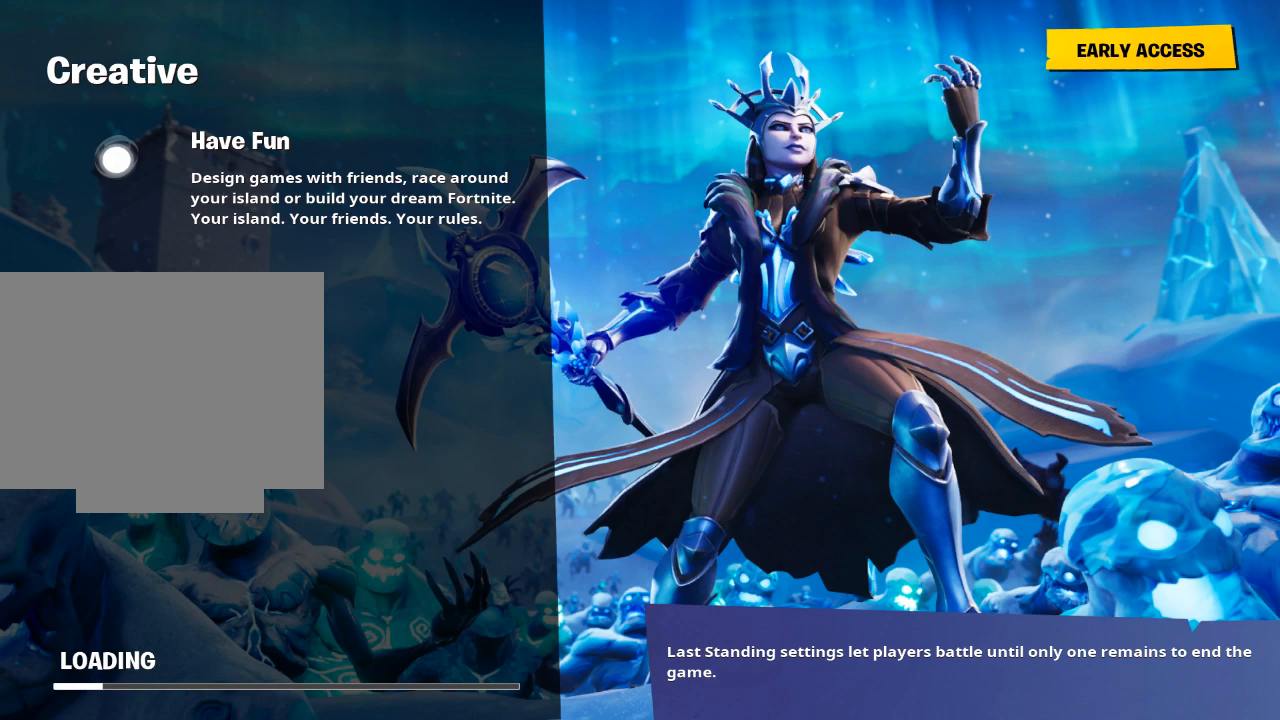
{"keys": [], "mouse": [], "mouse_move": "still", "events": []}
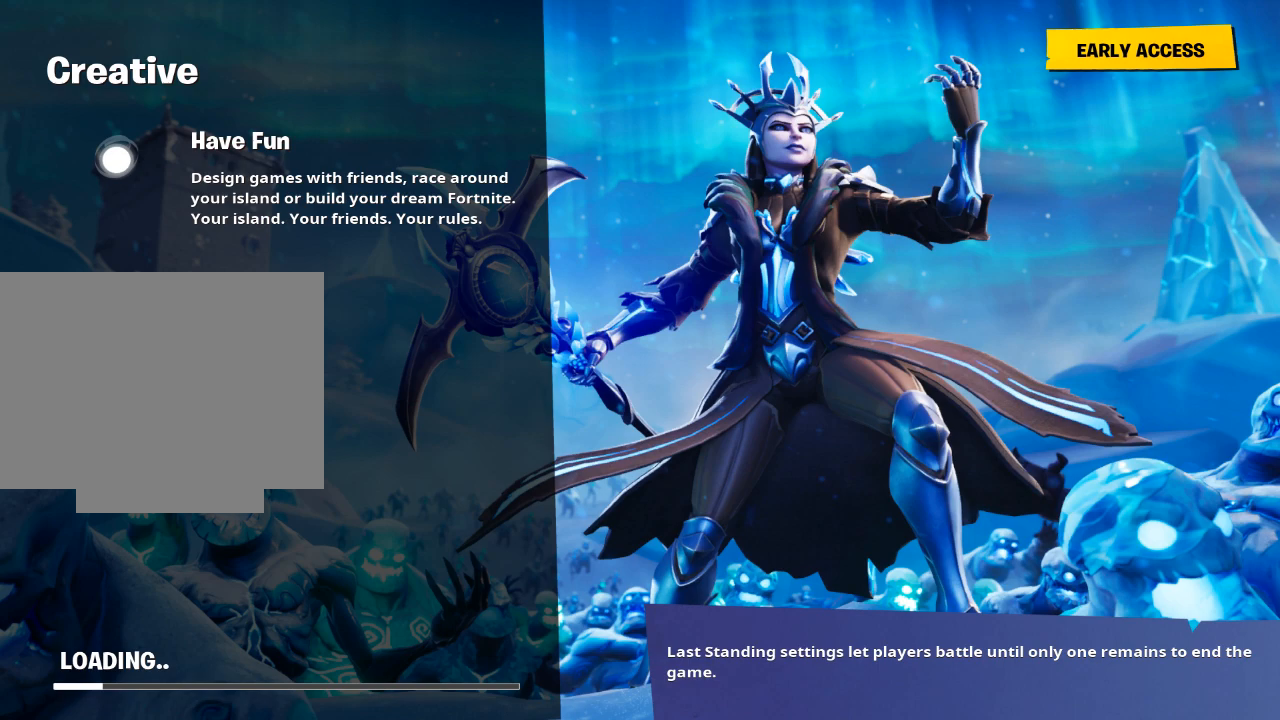
{"keys": [], "mouse": [], "mouse_move": "still", "events": []}
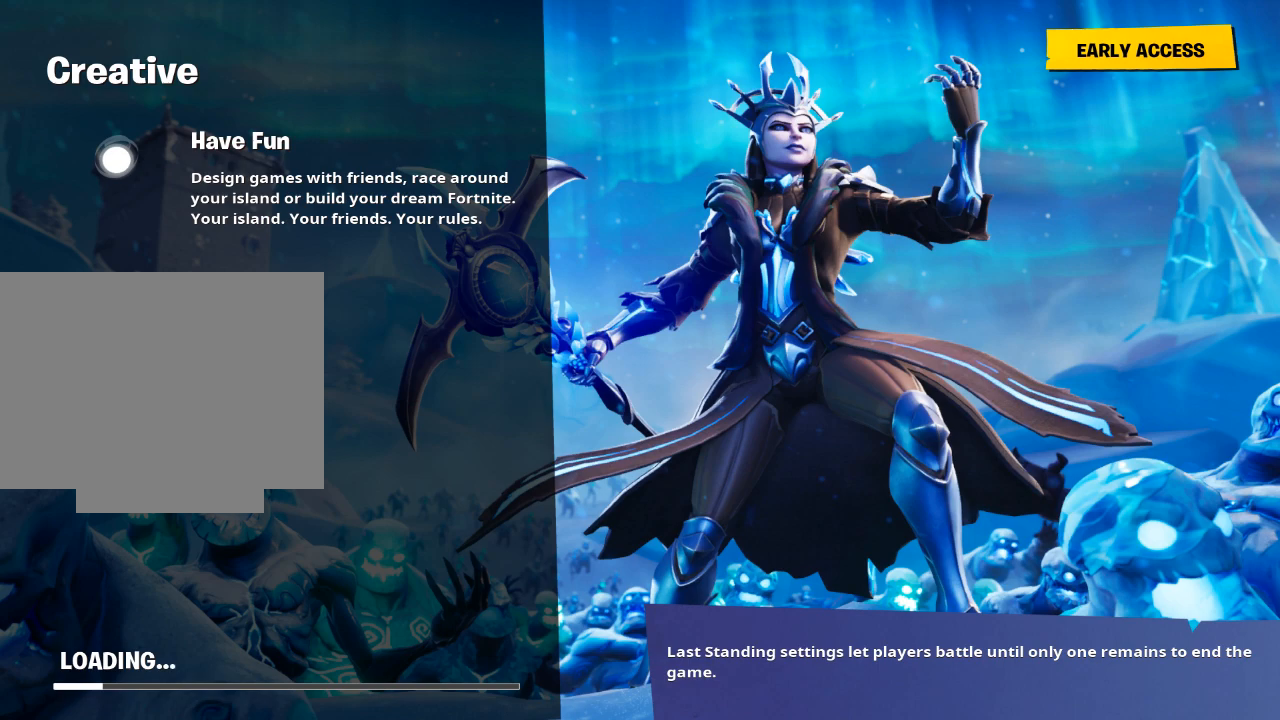
{"keys": [], "mouse": [], "mouse_move": "still", "events": [[116, "caps_lock", "down"], [200, "caps_lock", "up"]]}
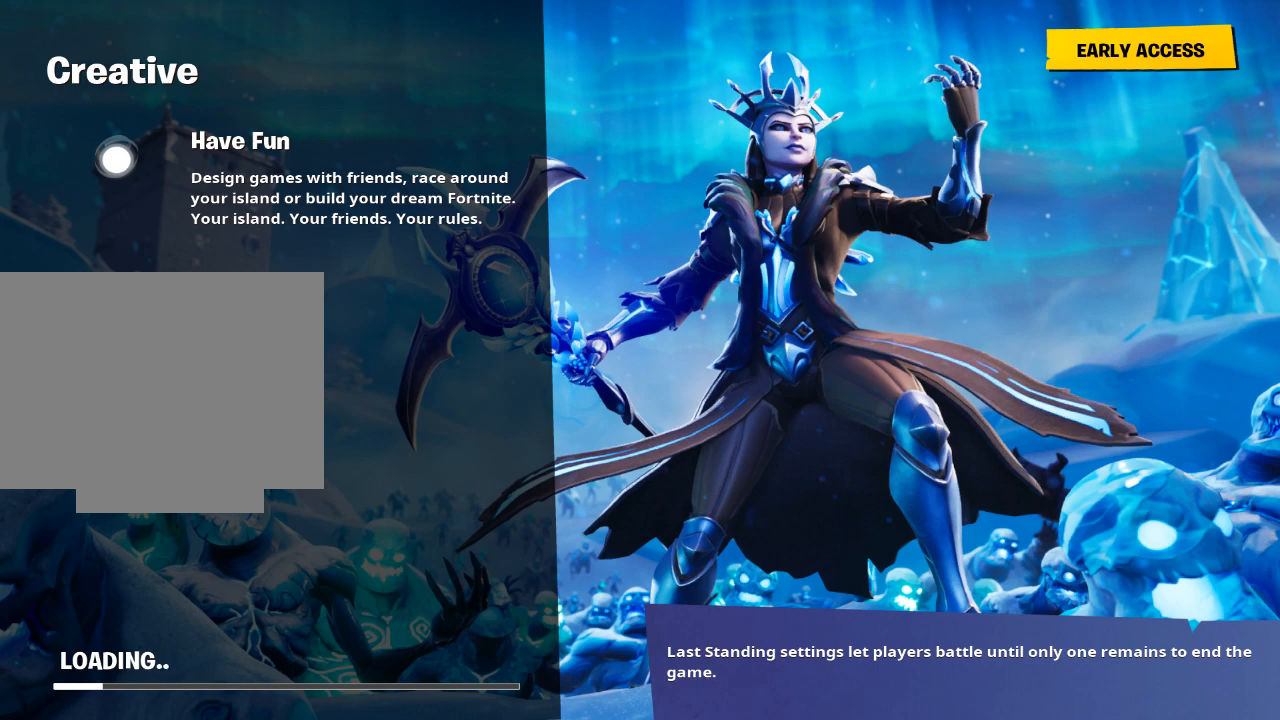
{"keys": [], "mouse": [], "mouse_move": "still", "events": []}
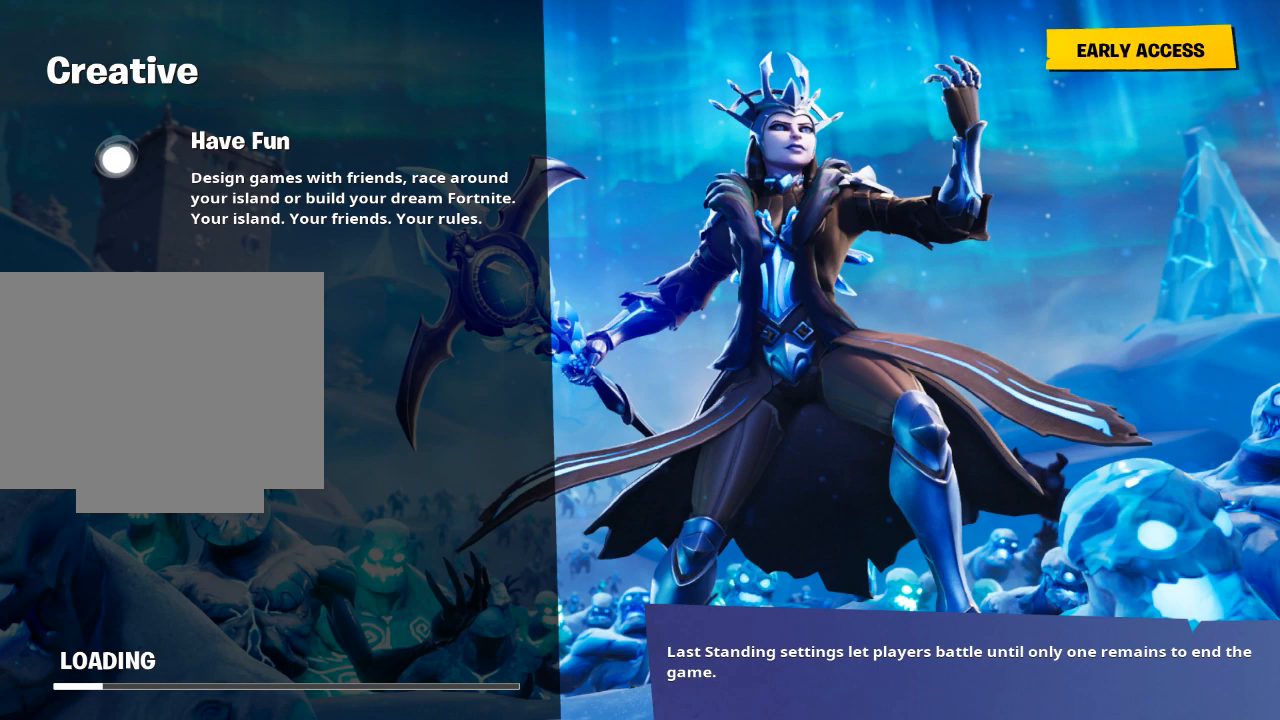
{"keys": [], "mouse": [], "mouse_move": "still", "events": []}
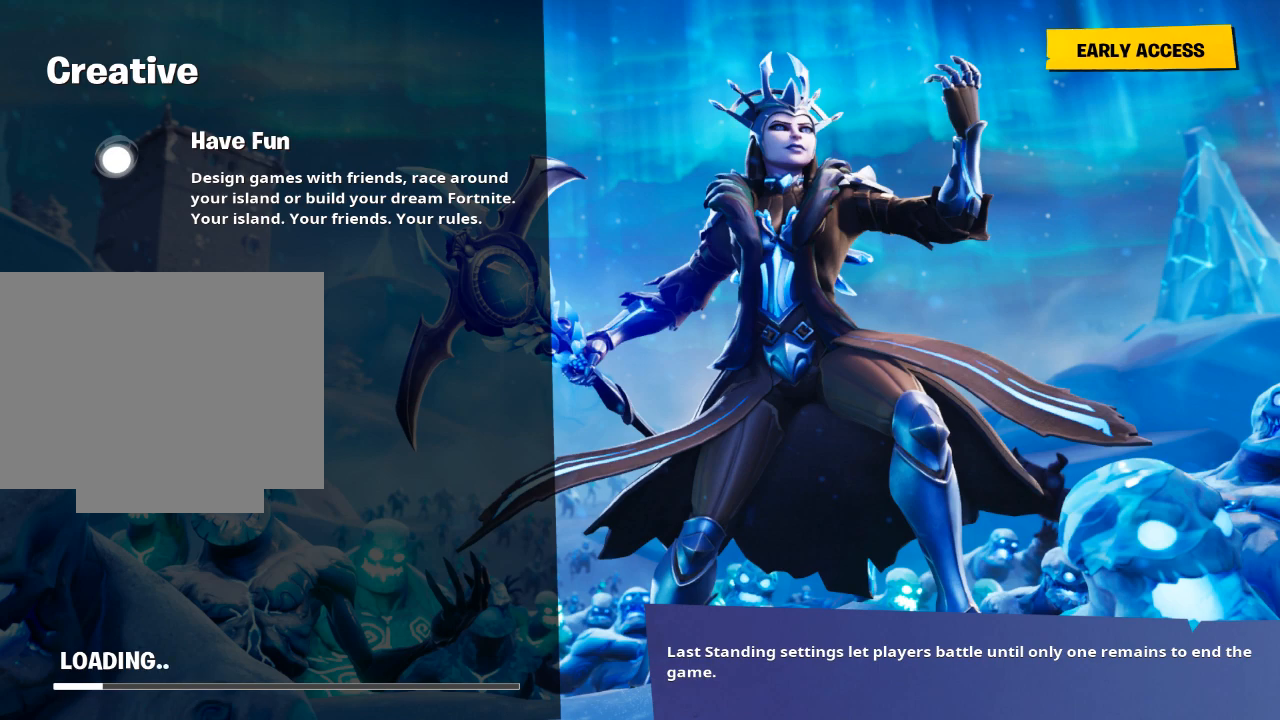
{"keys": [], "mouse": [], "mouse_move": "still", "events": []}
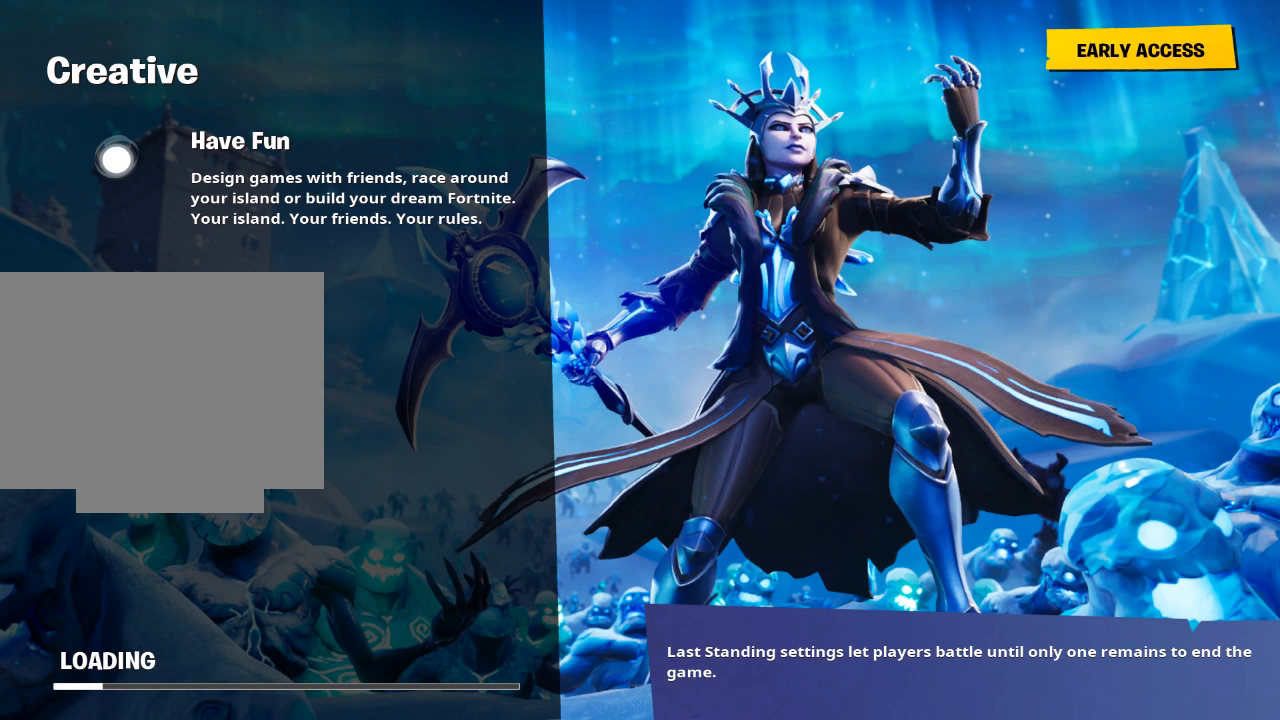
{"keys": [], "mouse": [], "mouse_move": "left", "events": []}
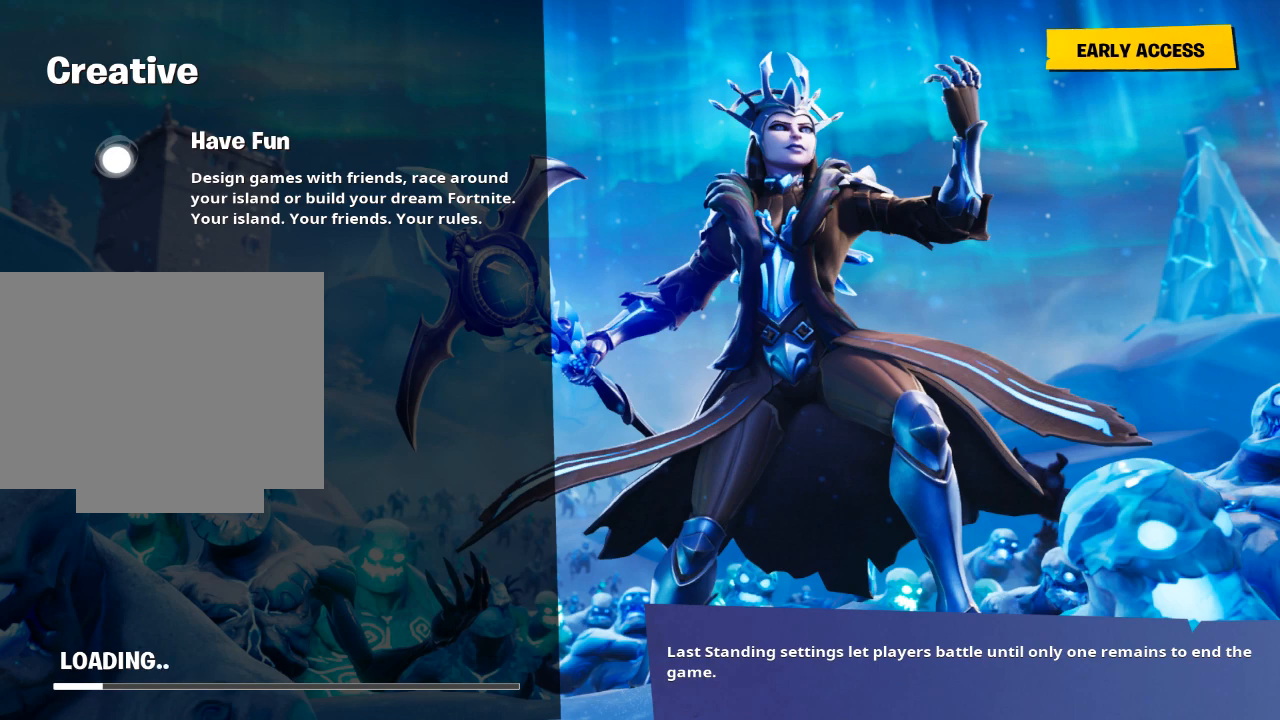
{"keys": [], "mouse": [], "mouse_move": "left", "events": []}
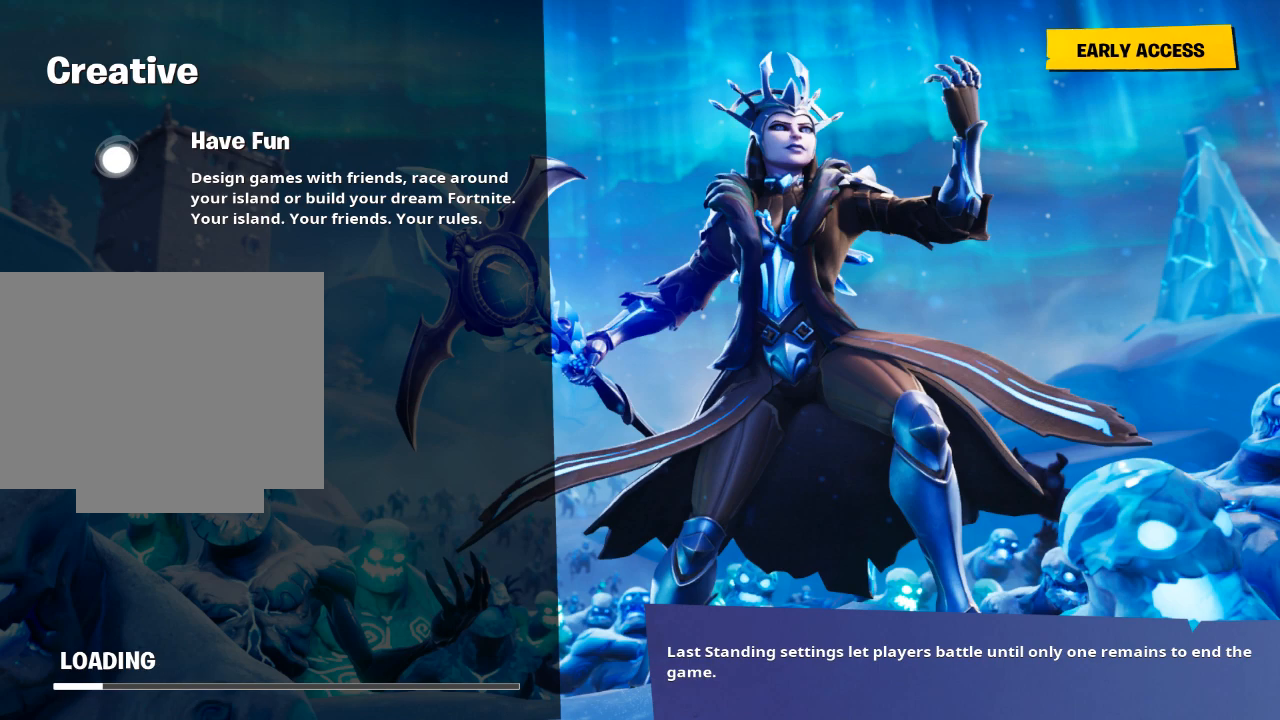
{"keys": [], "mouse": [], "mouse_move": "still", "events": []}